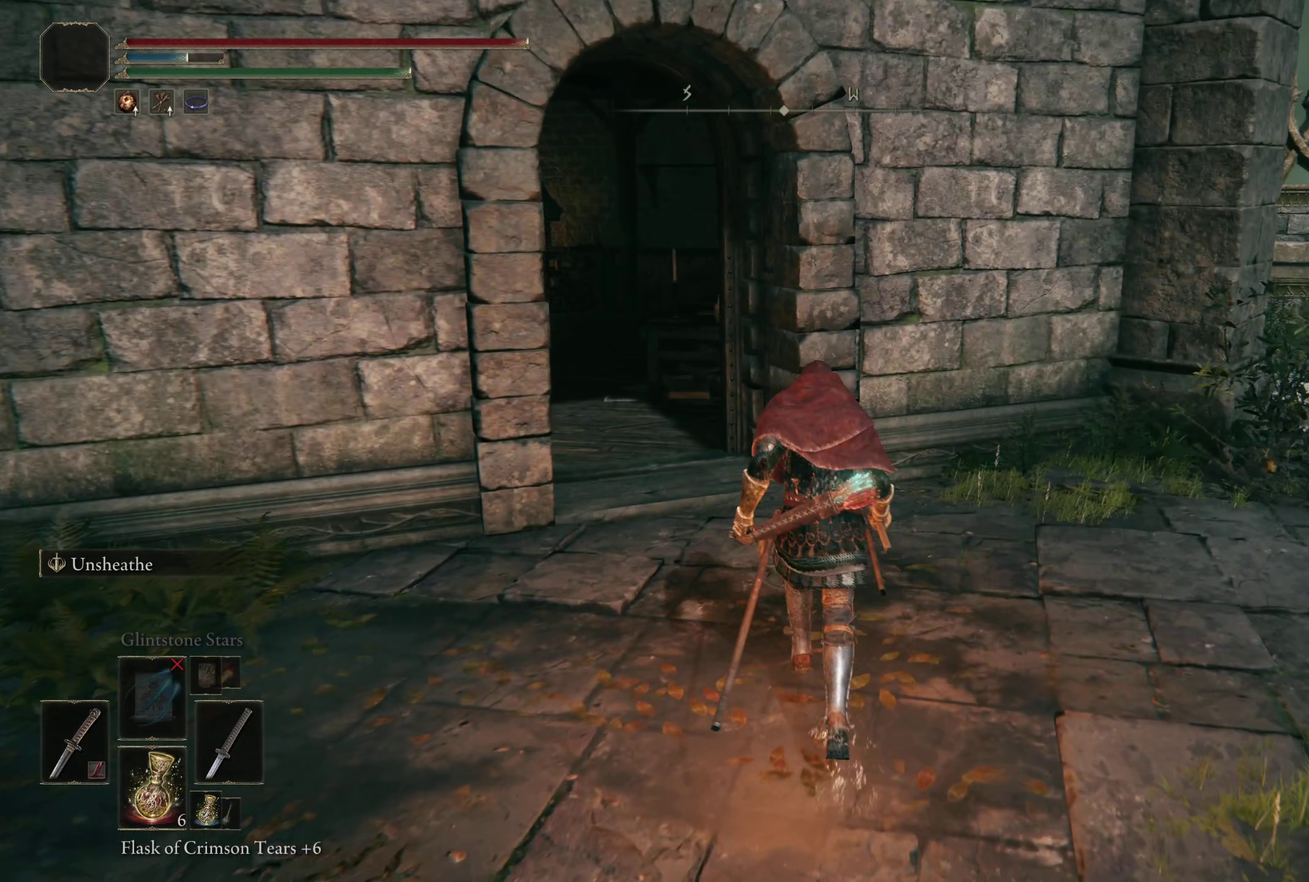
Gameplay with a controller (Xbox layout); each line is a JSON object with the inputs held at the frame after it (dt_ms = milliseconds from this image to that frame). "events" lists button and stick changes between this image and that frame as [ms after this image, input, new state], when the widget could be followed in between.
{"dt_ms": 50, "buttons": ["B"], "left_stick": "up", "right_stick": "center", "events": []}
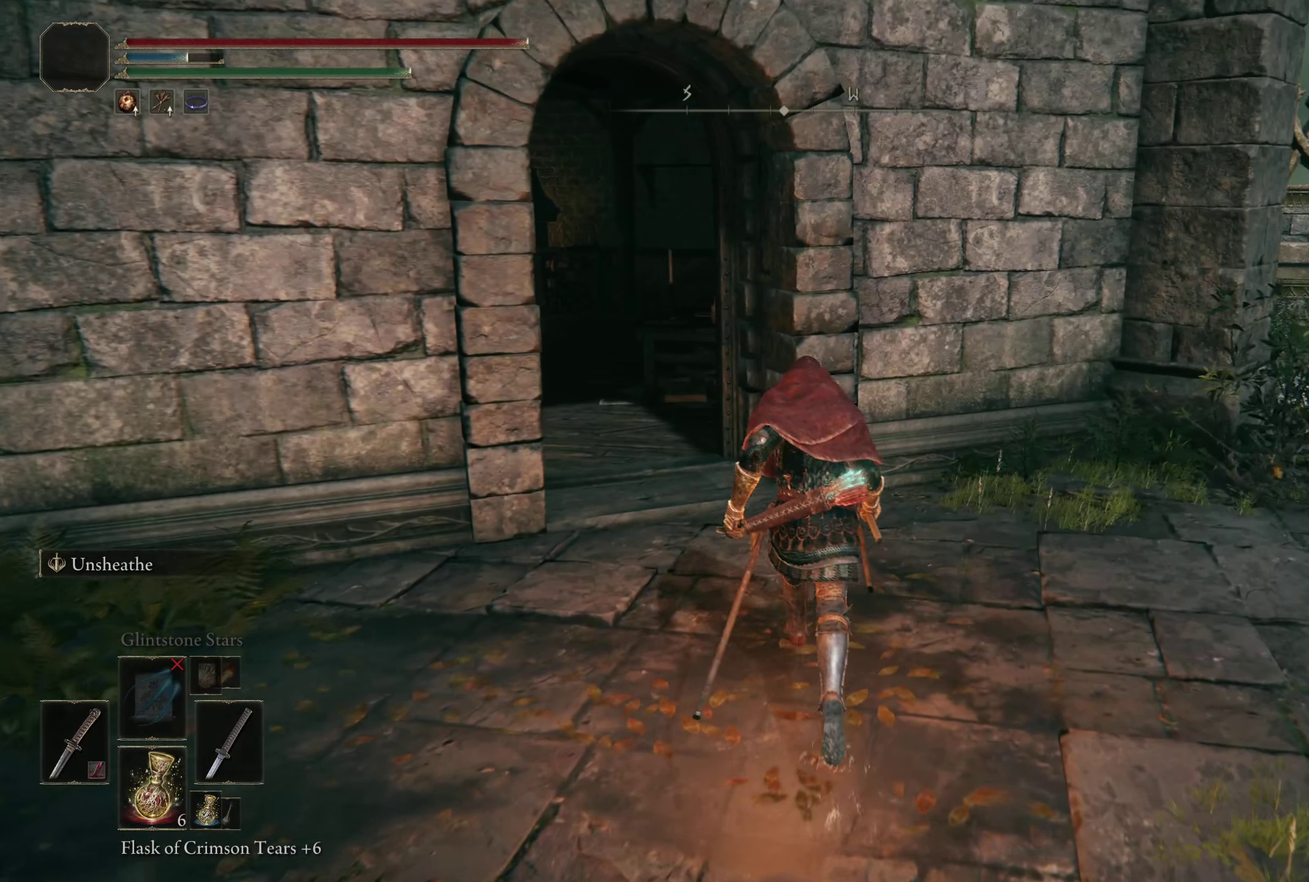
{"dt_ms": 300, "buttons": ["B"], "left_stick": "up", "right_stick": "down-left", "events": [[117, "left_stick", "up-left"], [150, "right_stick", "down-left"], [200, "left_stick", "up"]]}
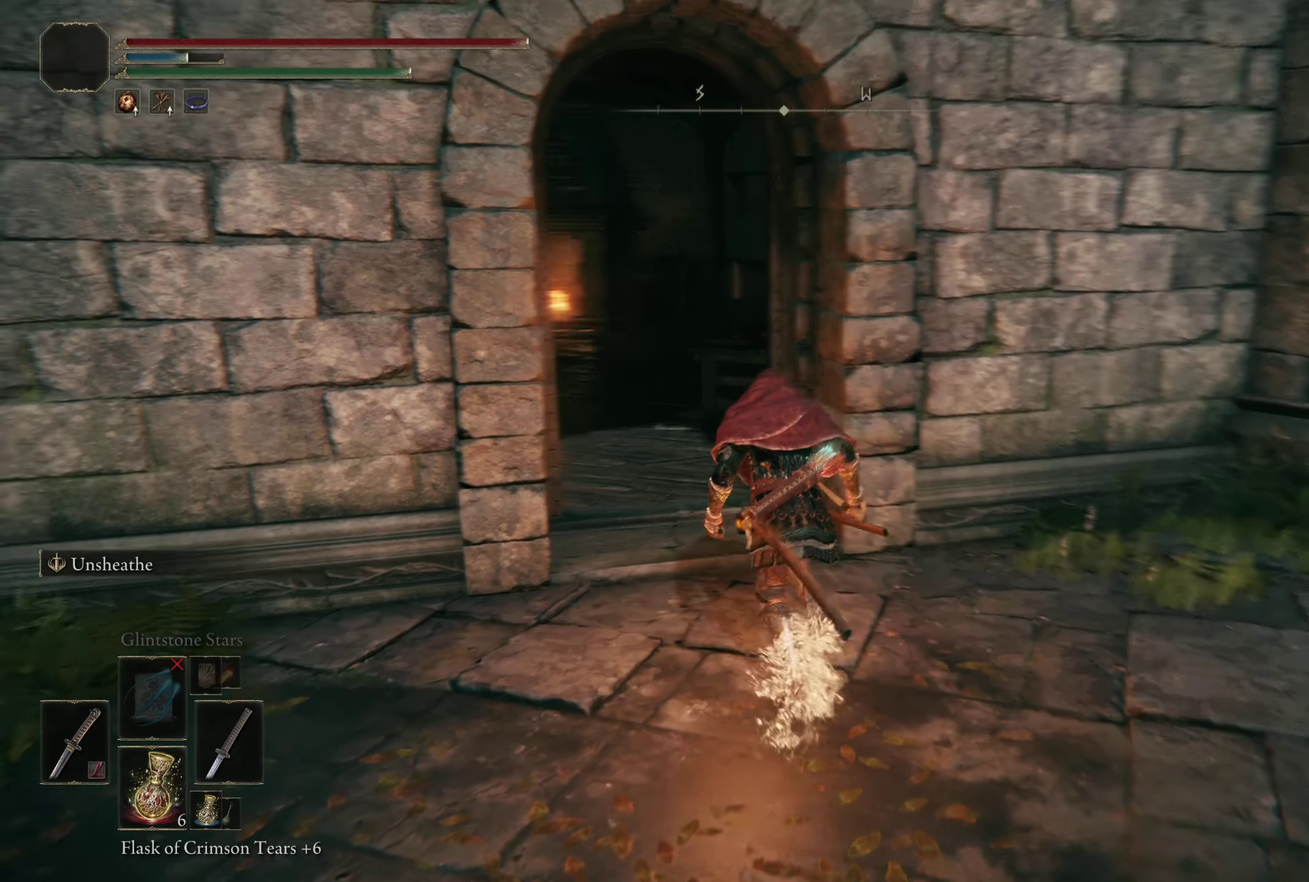
{"dt_ms": 200, "buttons": ["B"], "left_stick": "up", "right_stick": "center", "events": [[100, "right_stick", "center"]]}
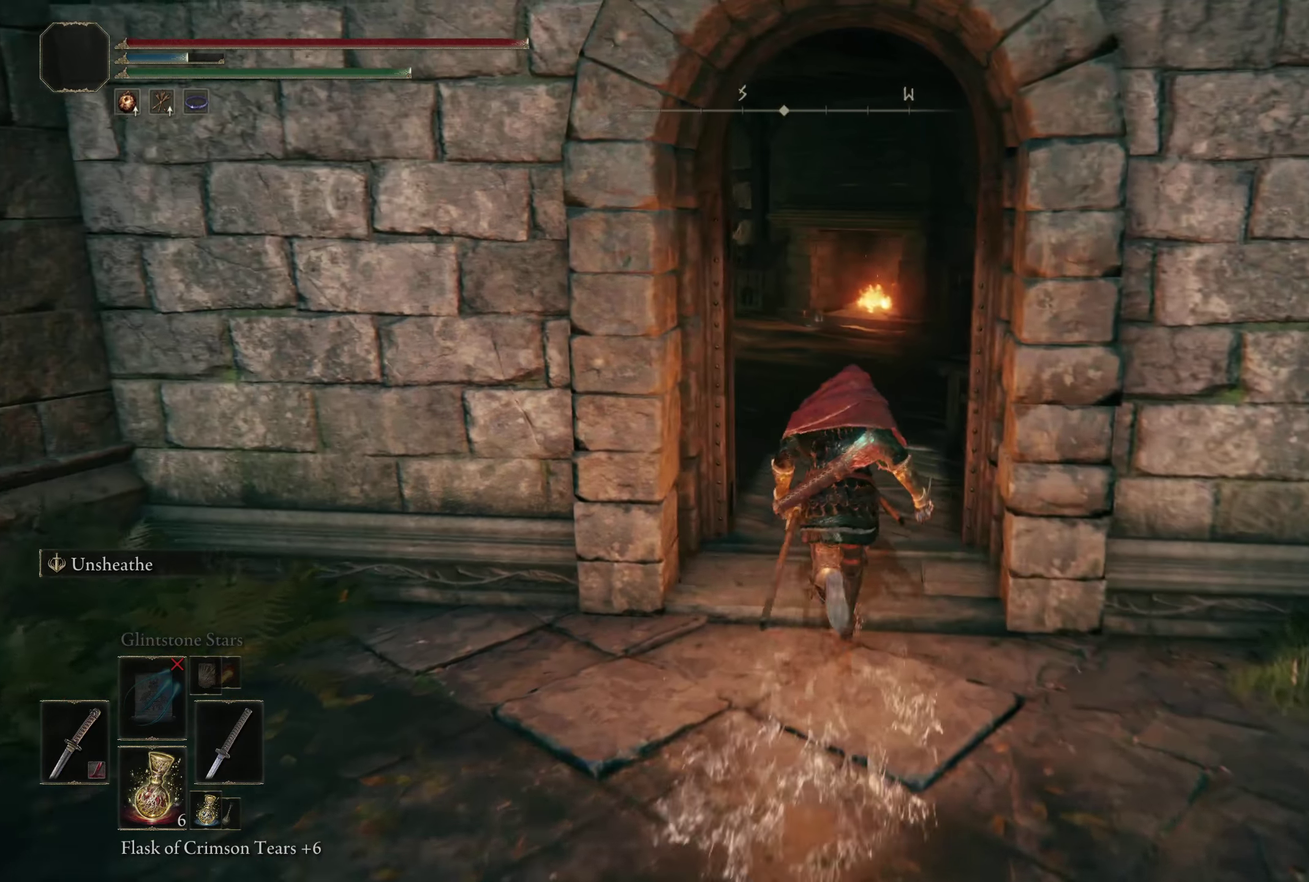
{"dt_ms": 300, "buttons": ["B"], "left_stick": "up", "right_stick": "center", "events": []}
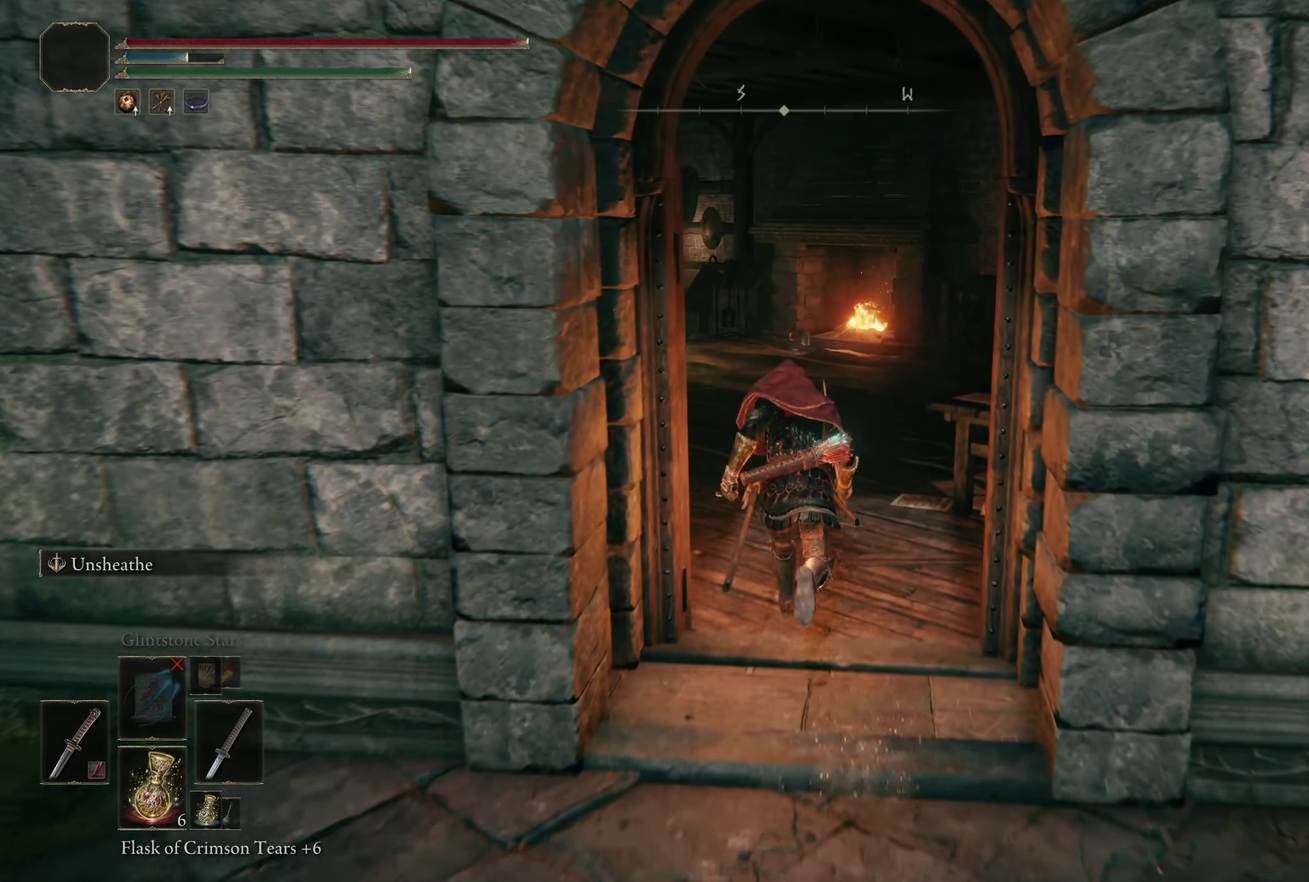
{"dt_ms": 200, "buttons": ["B"], "left_stick": "up", "right_stick": "down-left", "events": [[108, "right_stick", "down-left"]]}
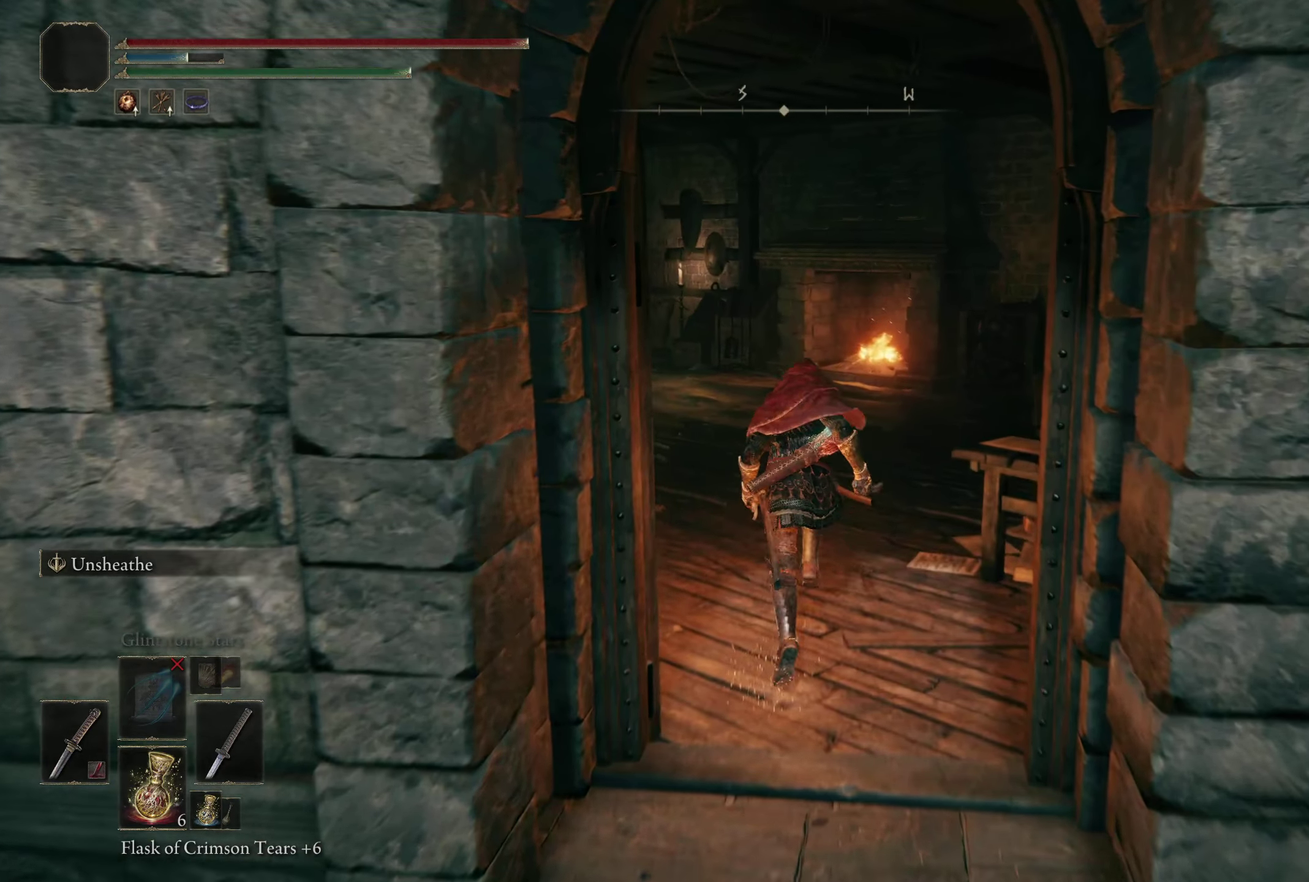
{"dt_ms": 200, "buttons": ["B"], "left_stick": "up", "right_stick": "down-left", "events": []}
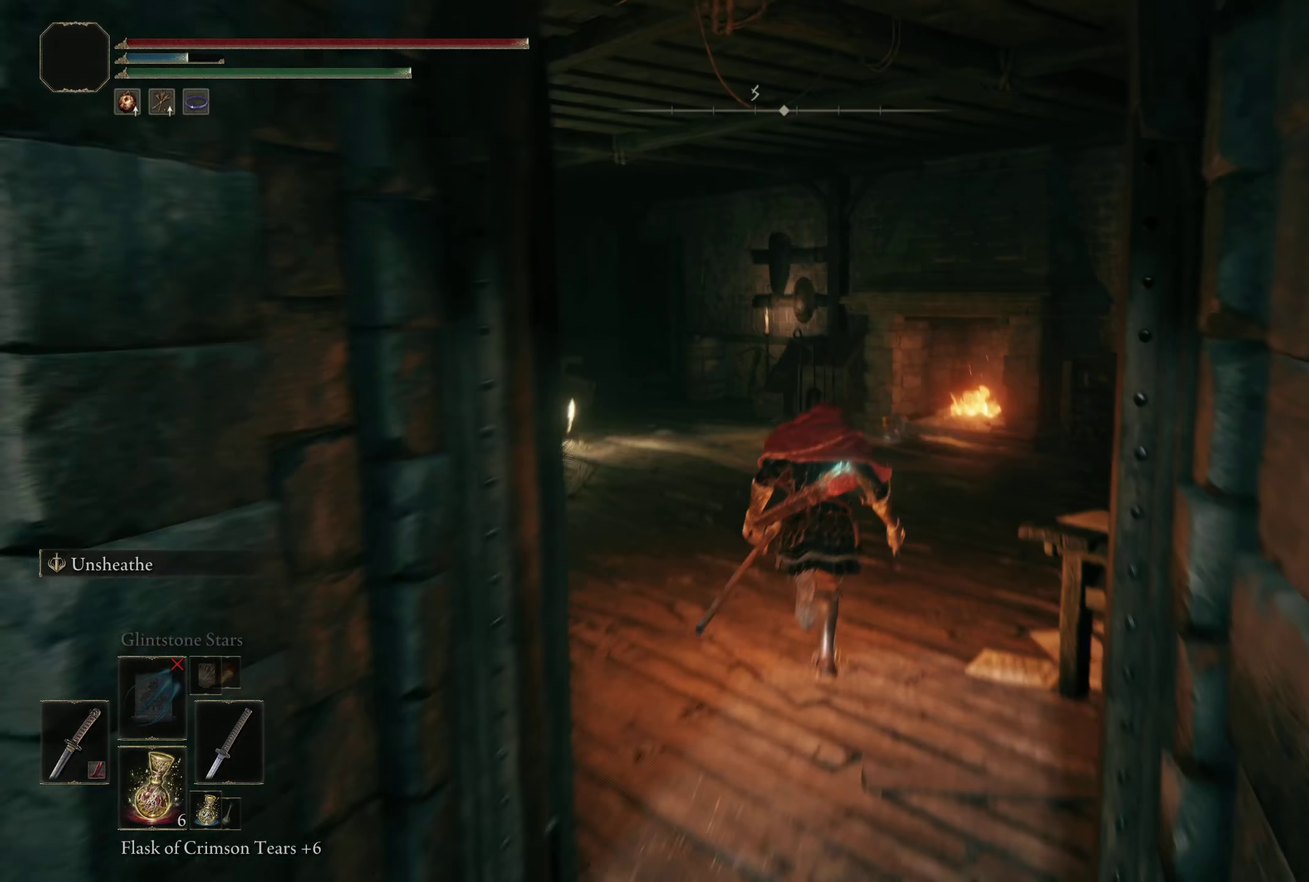
{"dt_ms": 300, "buttons": ["B"], "left_stick": "up", "right_stick": "down-left", "events": []}
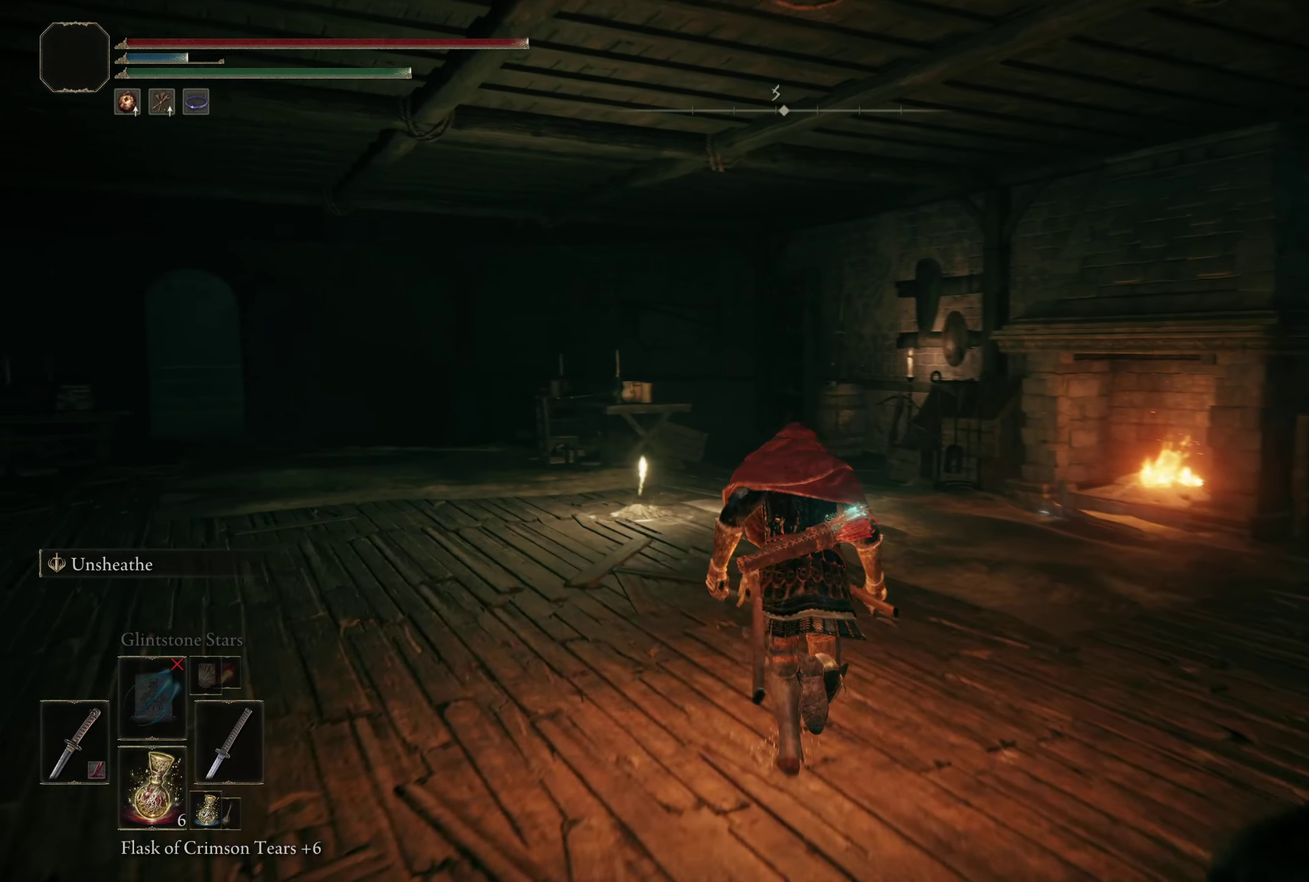
{"dt_ms": 400, "buttons": ["B"], "left_stick": "up", "right_stick": "down-left", "events": []}
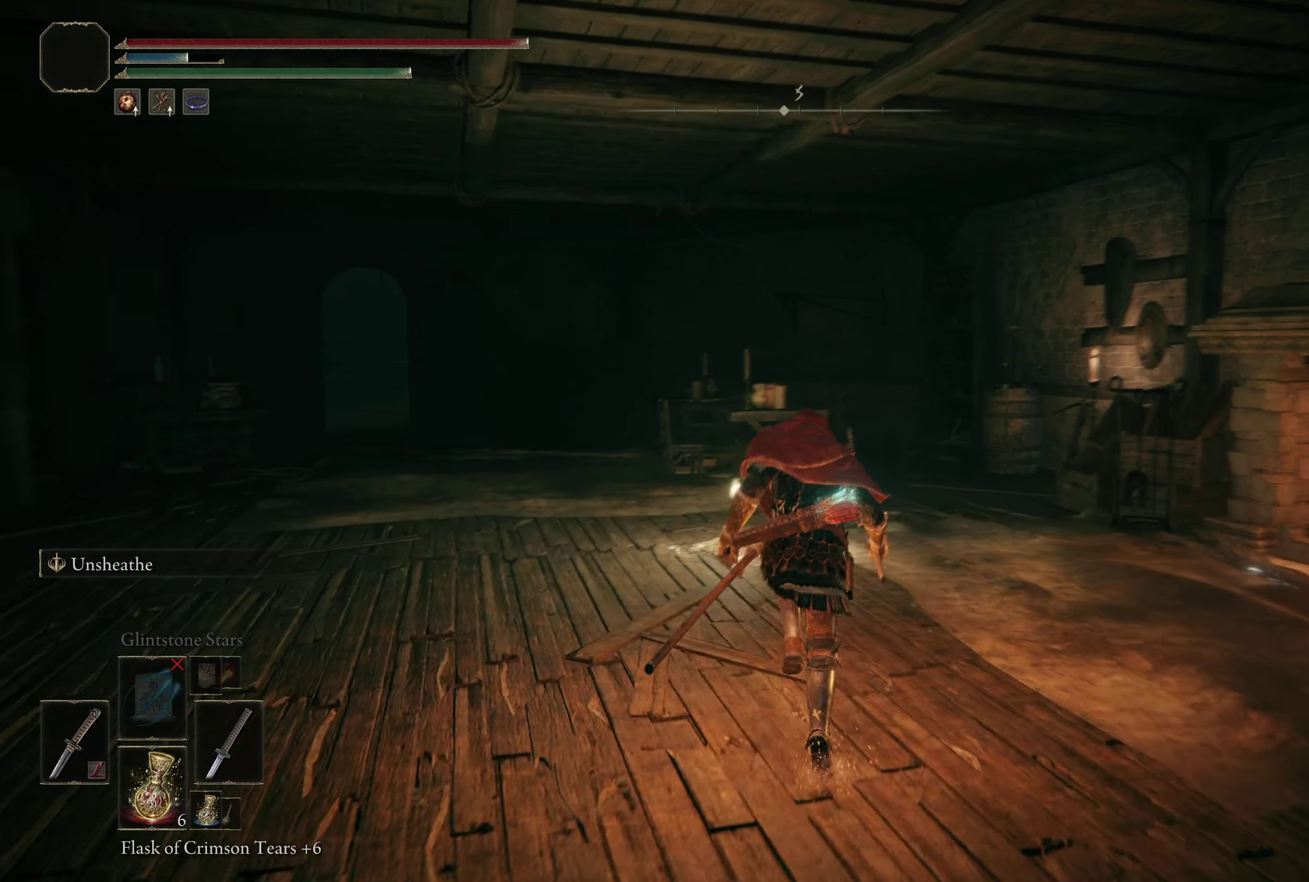
{"dt_ms": 300, "buttons": [], "left_stick": "up", "right_stick": "down-left", "events": [[300, "B", "up"]]}
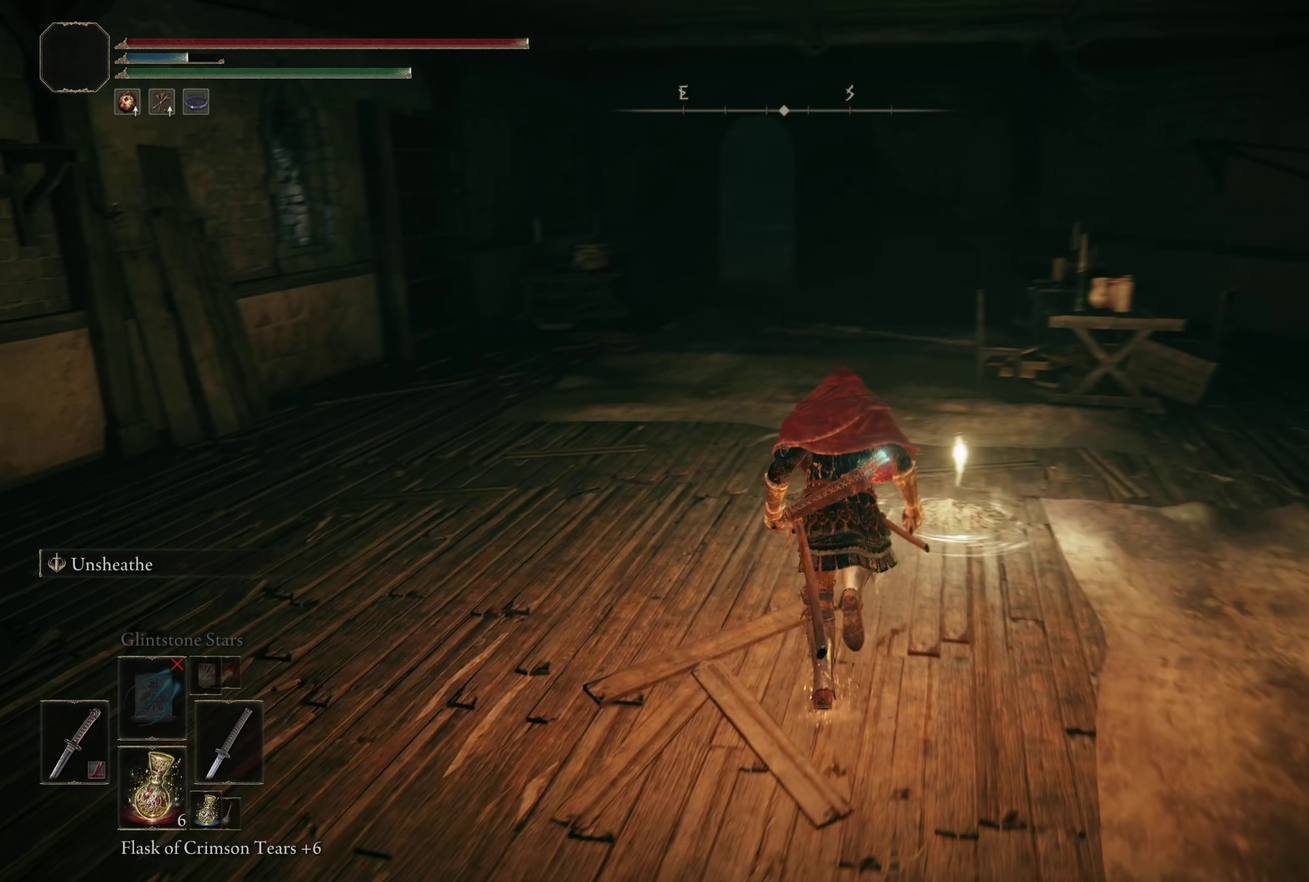
{"dt_ms": 200, "buttons": [], "left_stick": "up", "right_stick": "down-left", "events": []}
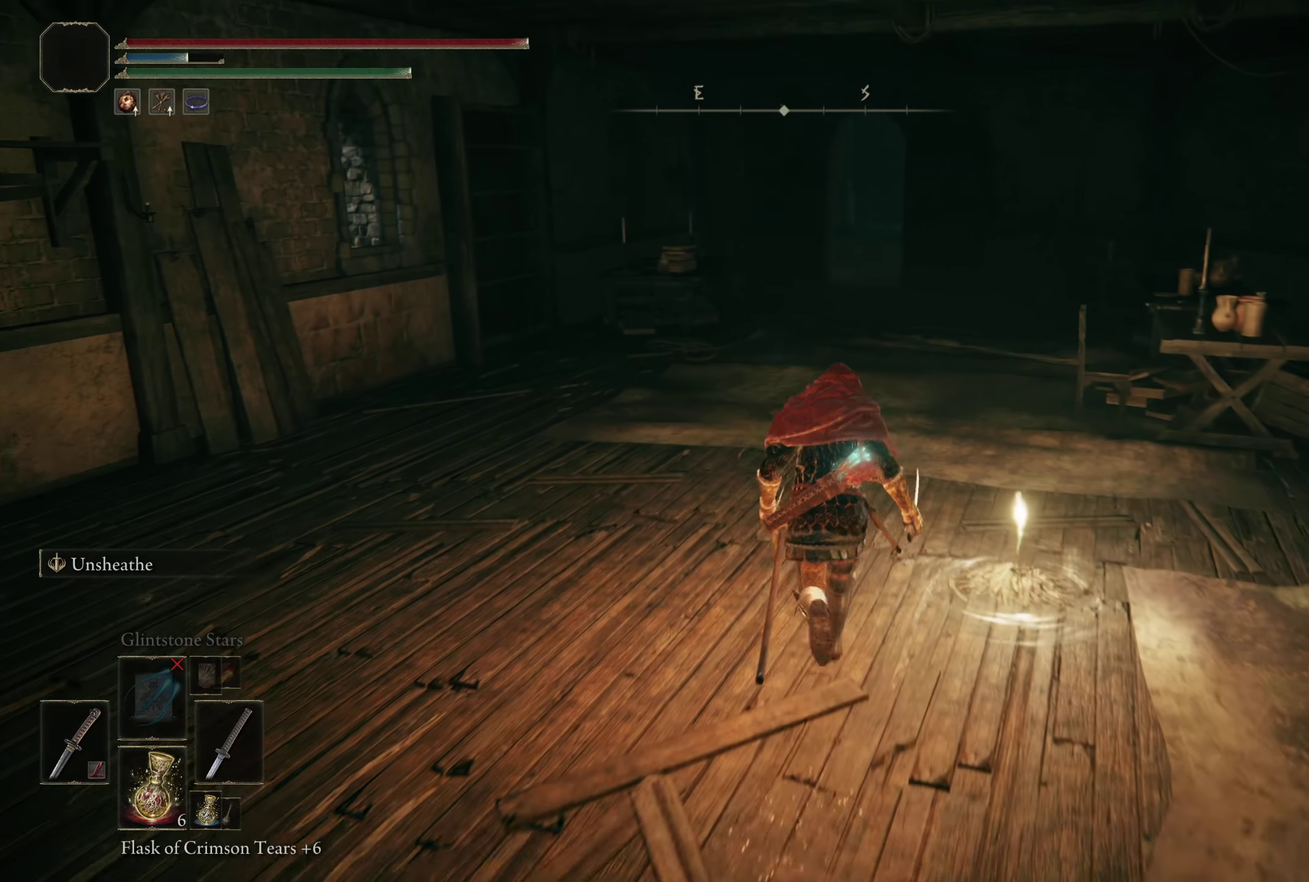
{"dt_ms": 300, "buttons": [], "left_stick": "up", "right_stick": "down-left", "events": []}
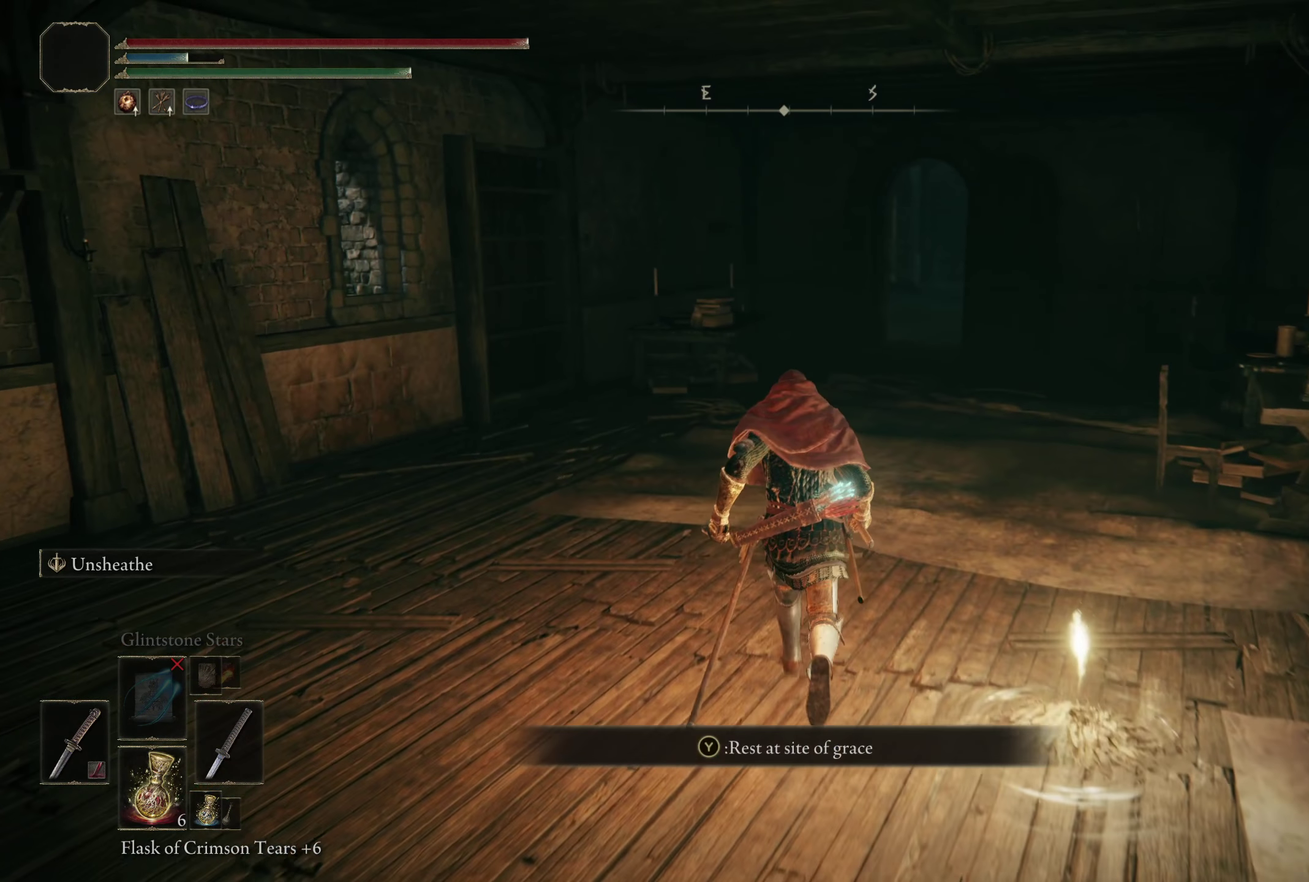
{"dt_ms": 200, "buttons": [], "left_stick": "center", "right_stick": "down-left", "events": [[50, "left_stick", "center"]]}
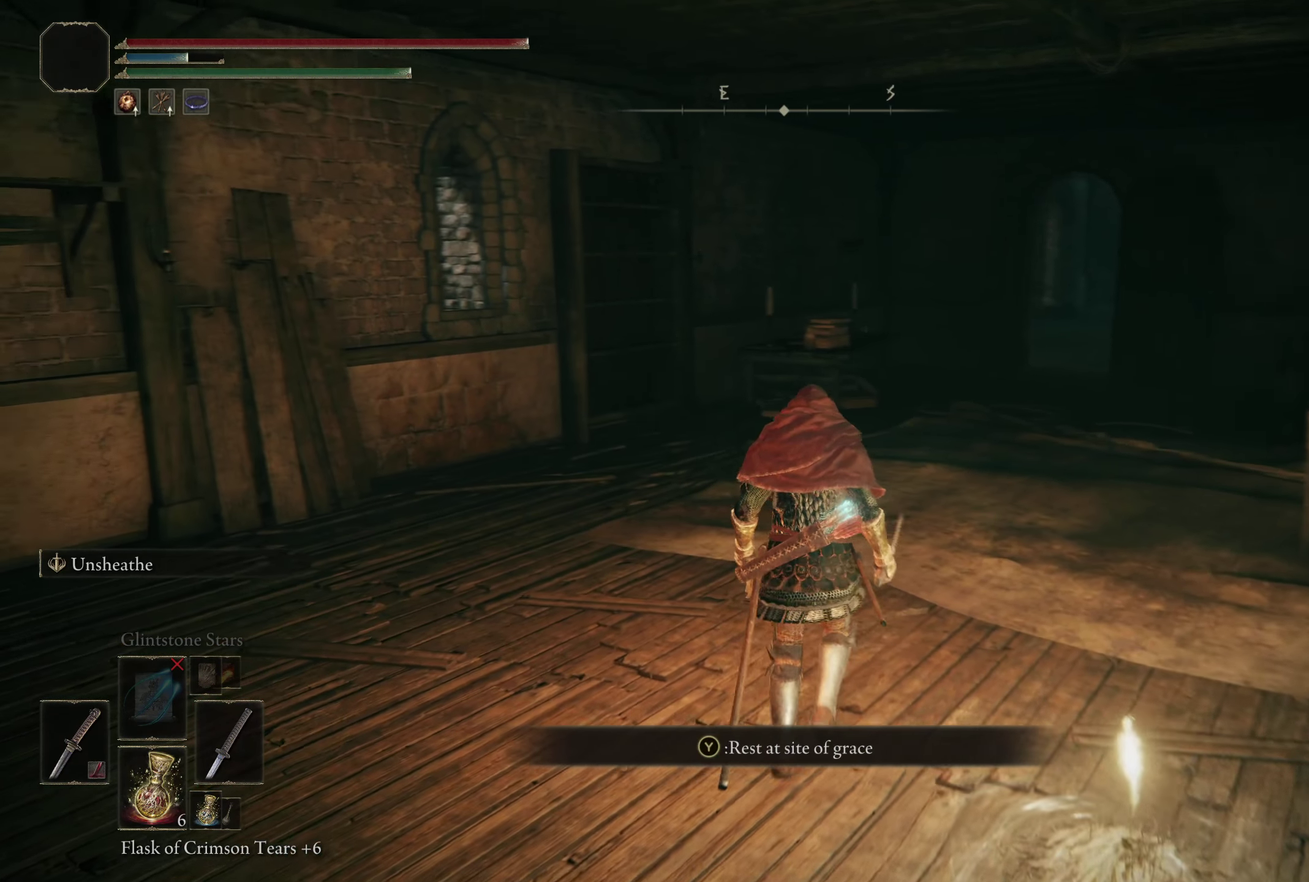
{"dt_ms": 300, "buttons": [], "left_stick": "down", "right_stick": "down-left", "events": [[233, "left_stick", "down"]]}
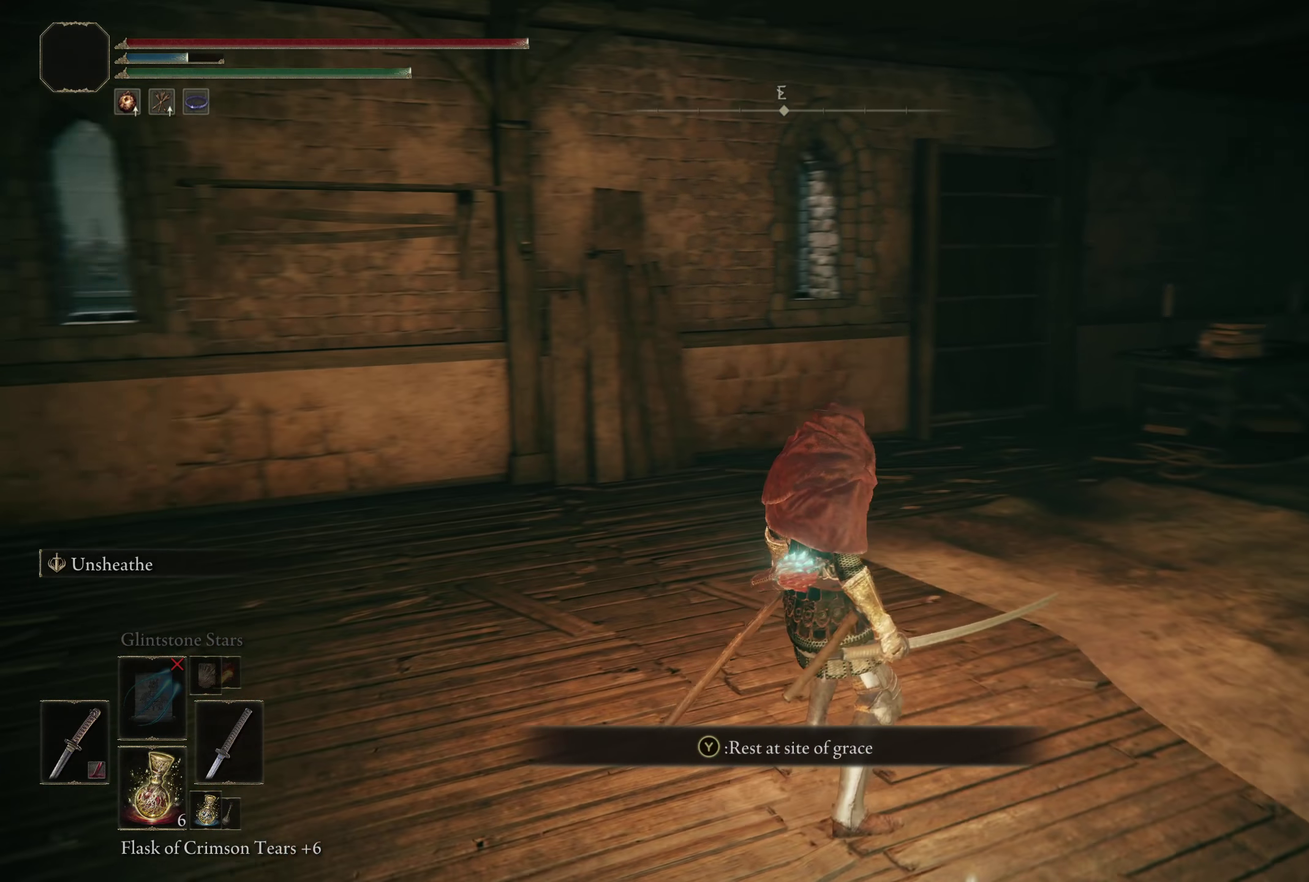
{"dt_ms": 200, "buttons": [], "left_stick": "right", "right_stick": "left", "events": [[117, "left_stick", "down-right"], [150, "right_stick", "left"], [183, "left_stick", "right"]]}
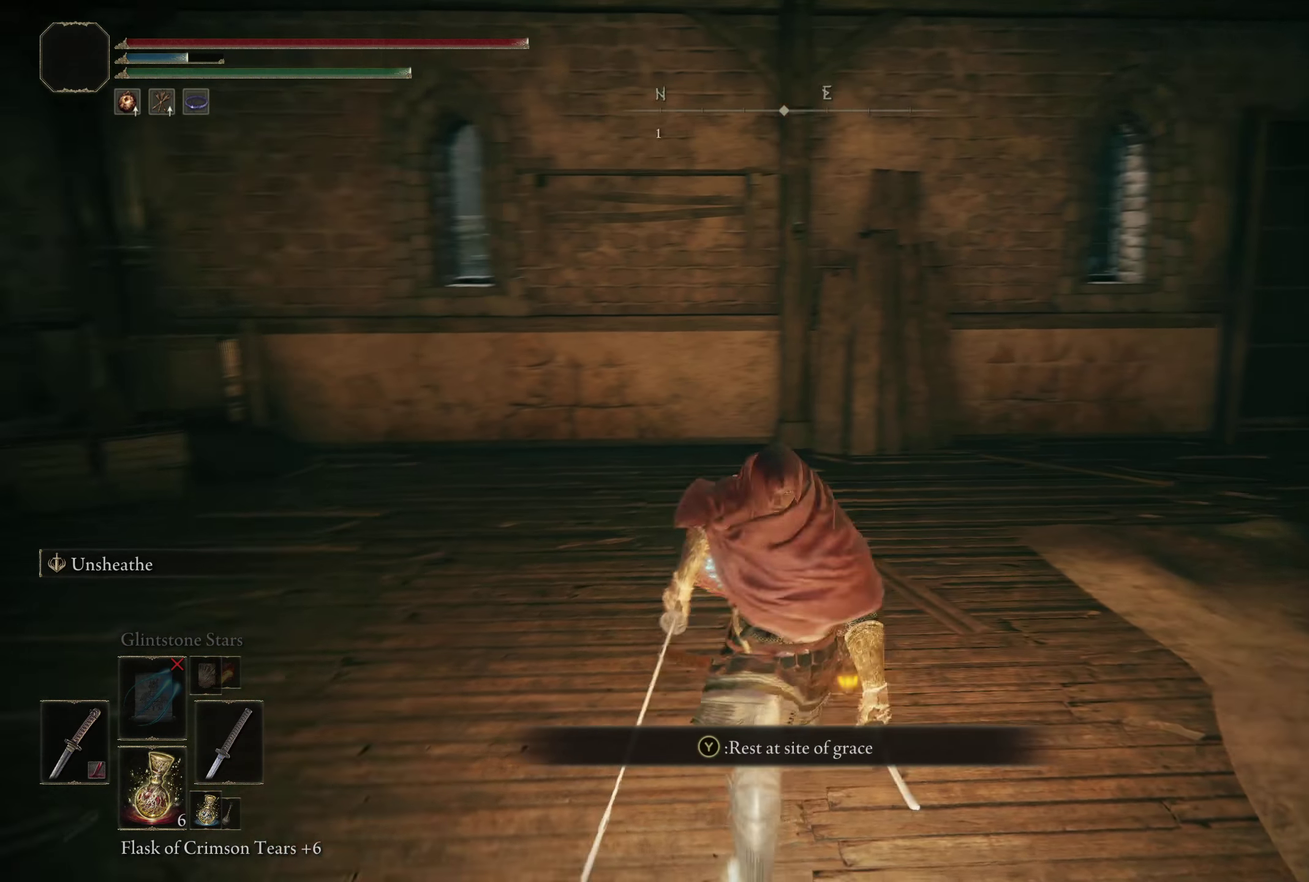
{"dt_ms": 400, "buttons": [], "left_stick": "up", "right_stick": "left", "events": [[108, "left_stick", "center"], [283, "left_stick", "up"]]}
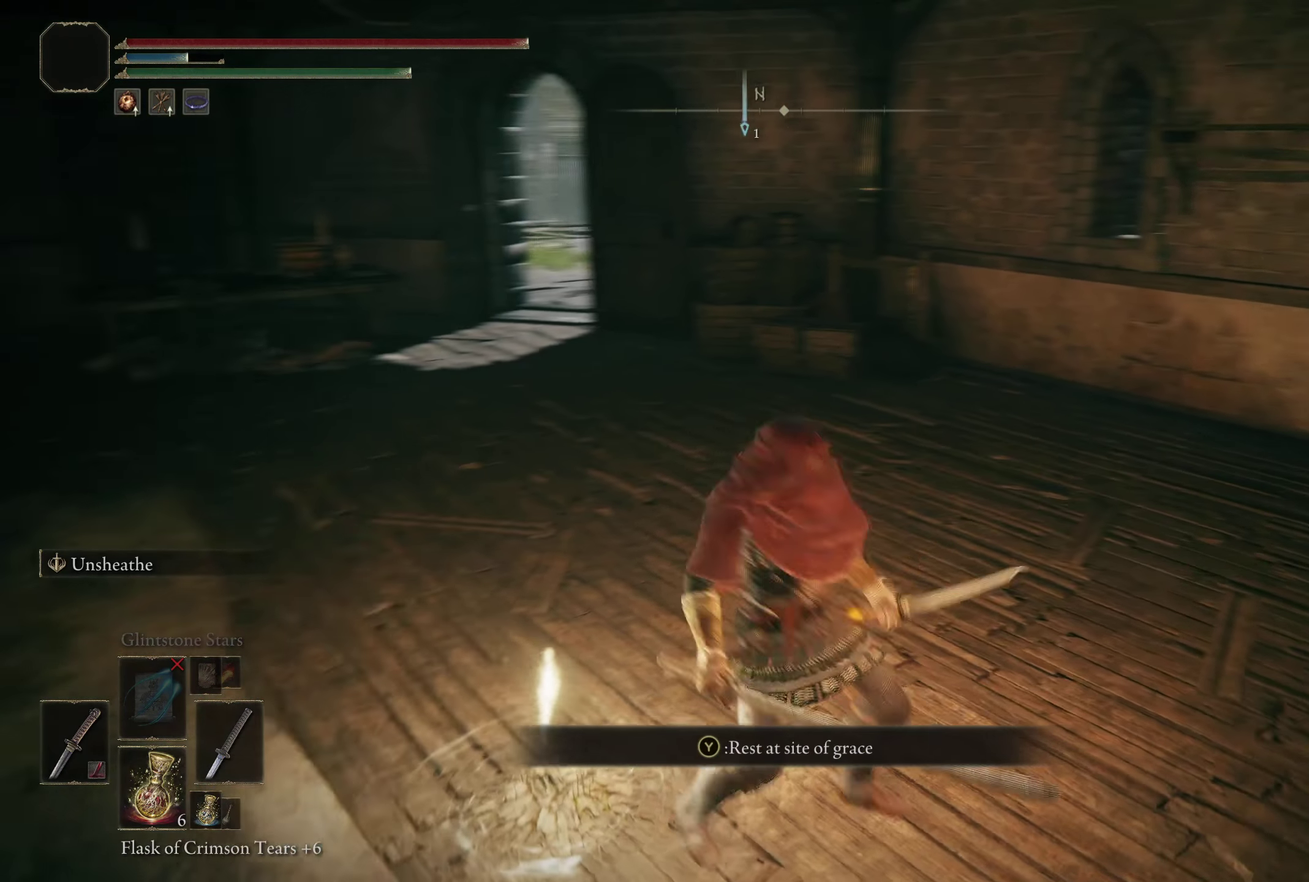
{"dt_ms": 300, "buttons": [], "left_stick": "center", "right_stick": "center", "events": [[67, "left_stick", "center"], [250, "right_stick", "center"]]}
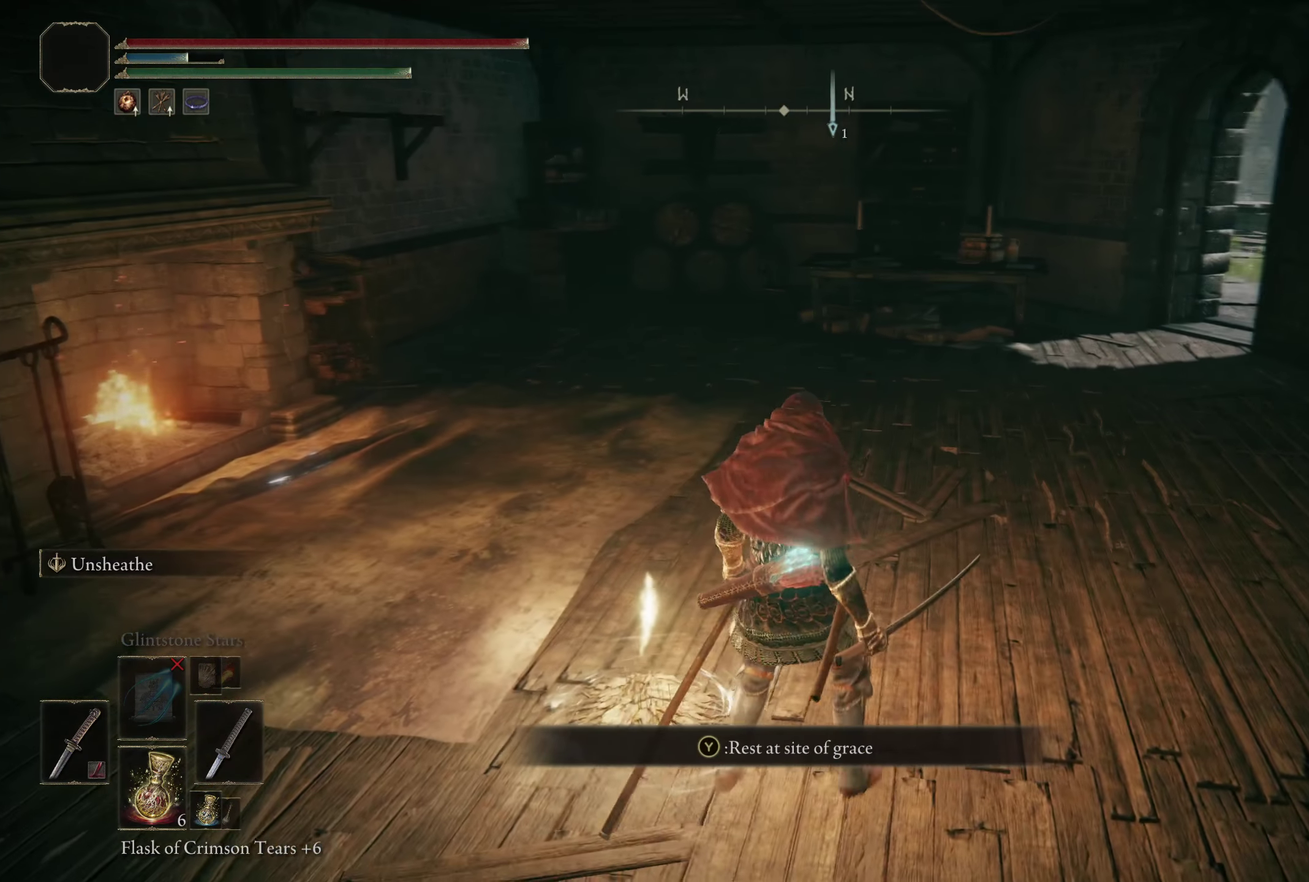
{"dt_ms": 300, "buttons": [], "left_stick": "center", "right_stick": "center", "events": [[75, "SELECT", "down"], [200, "SELECT", "up"]]}
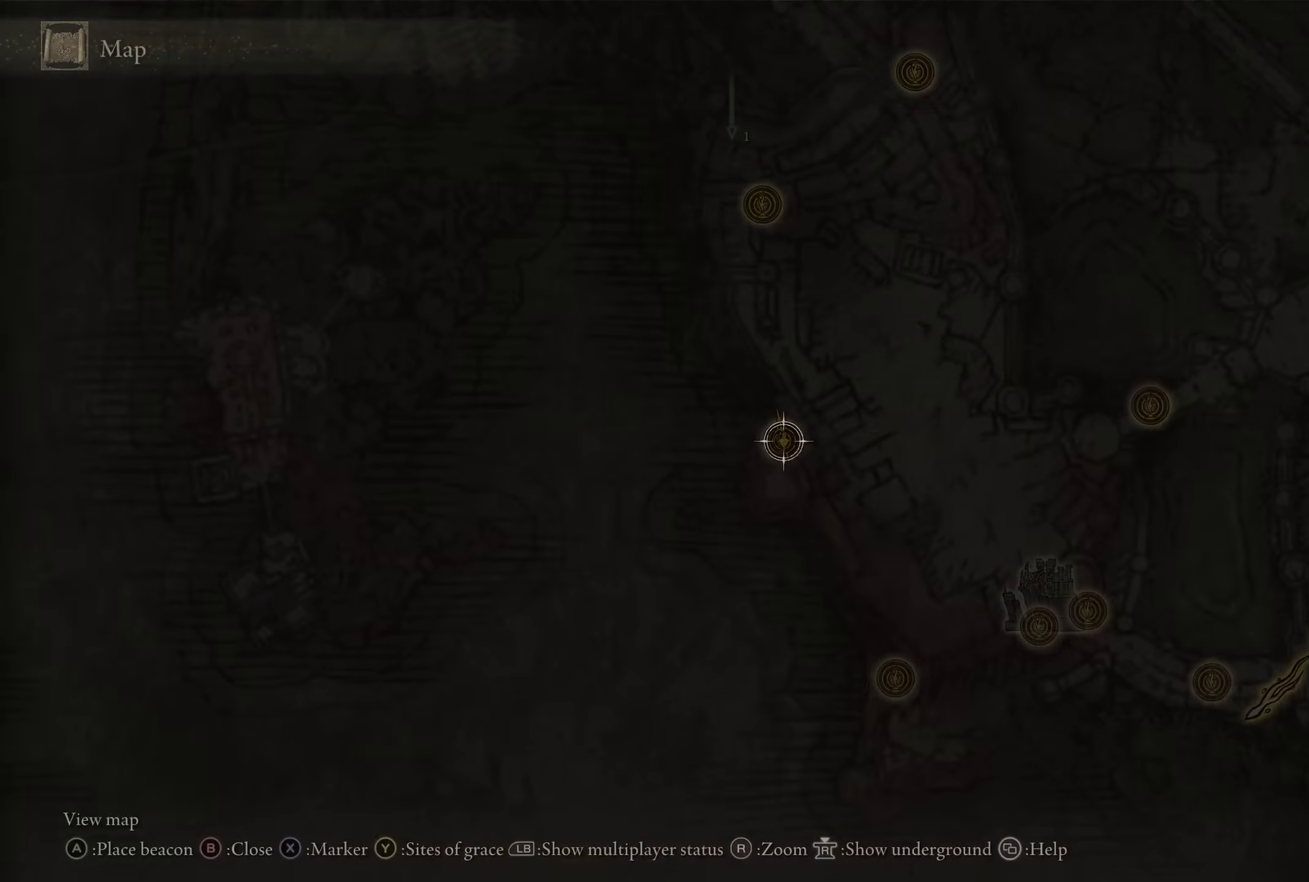
{"dt_ms": 200, "buttons": [], "left_stick": "center", "right_stick": "center", "events": []}
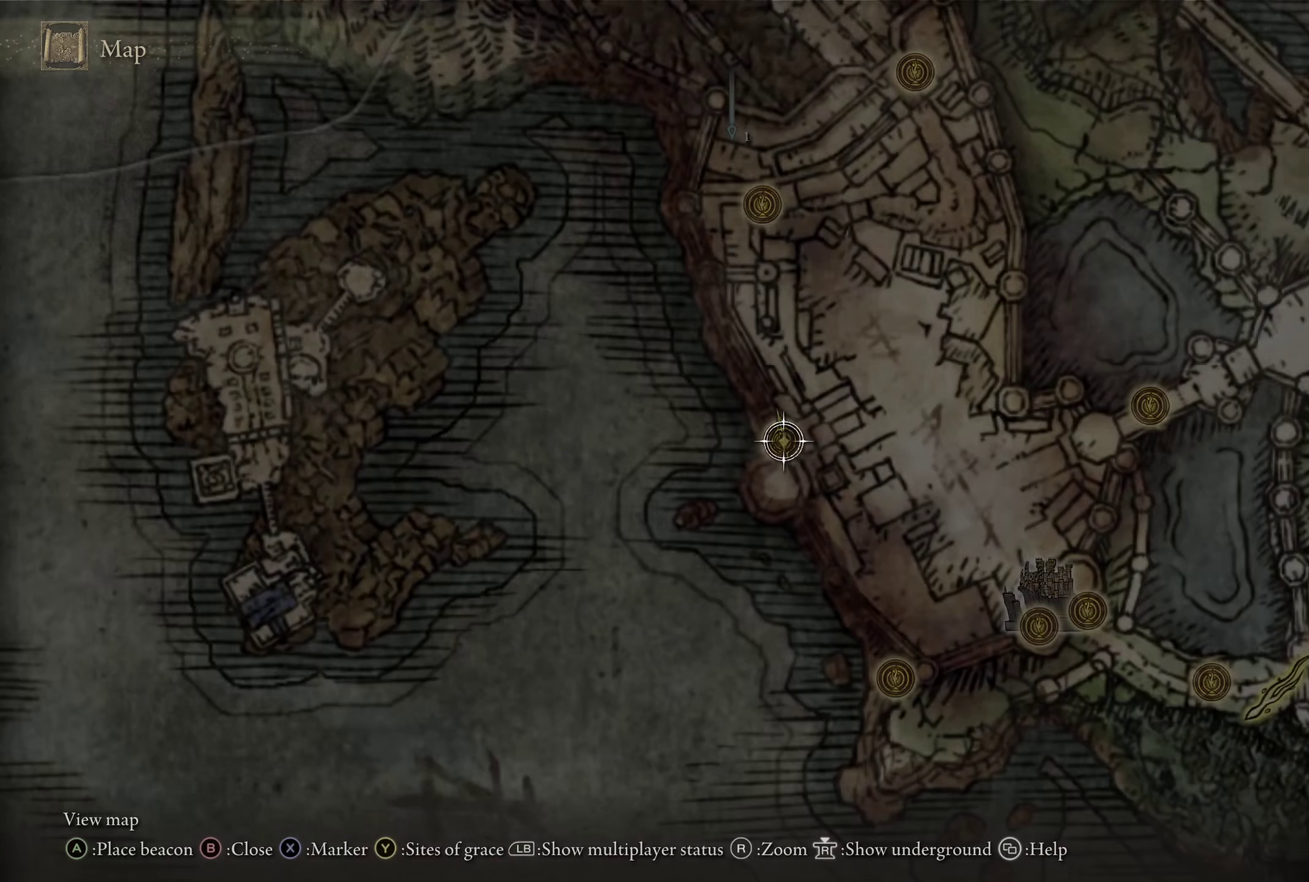
{"dt_ms": 200, "buttons": [], "left_stick": "center", "right_stick": "center", "events": []}
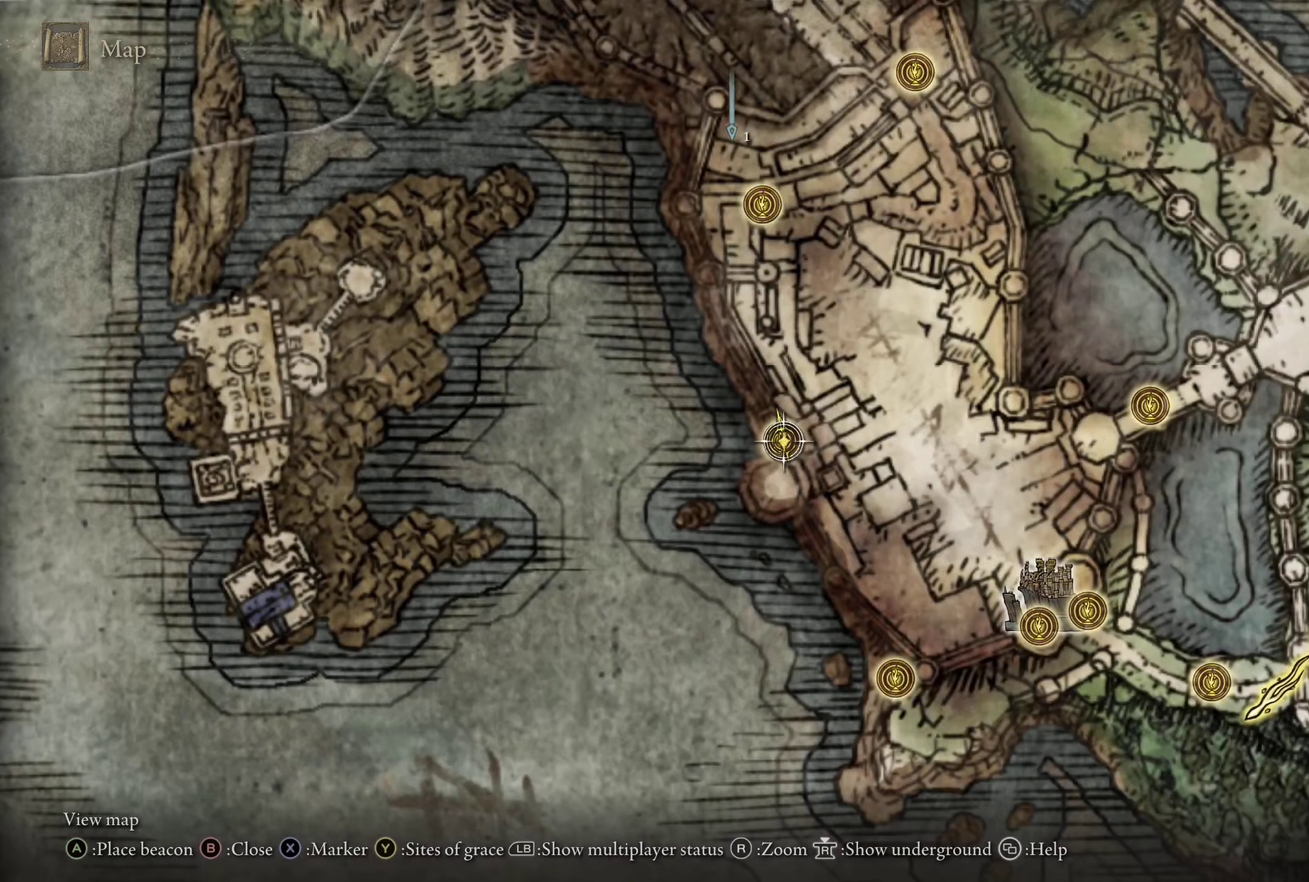
{"dt_ms": 258, "buttons": [], "left_stick": "center", "right_stick": "center", "events": []}
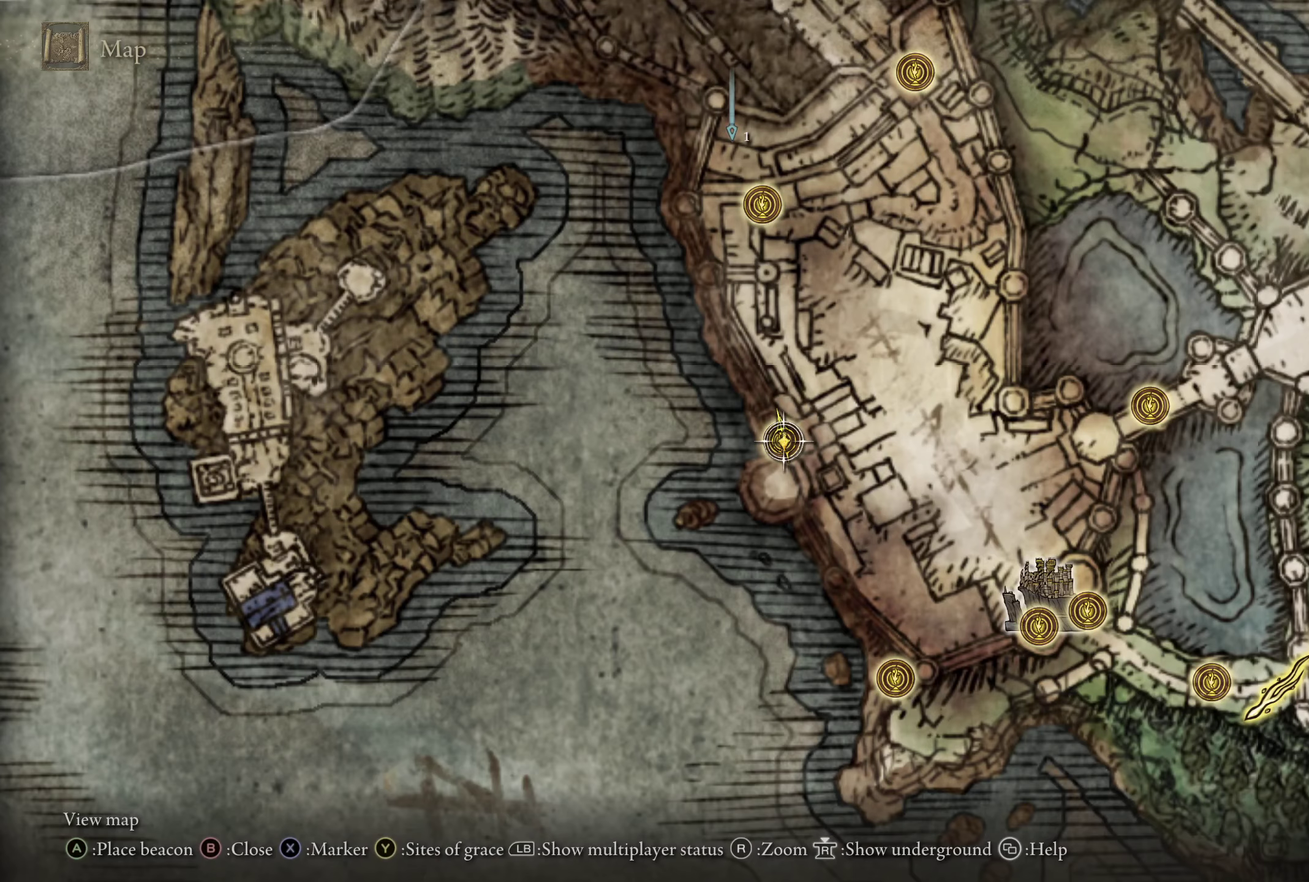
{"dt_ms": 350, "buttons": [], "left_stick": "up", "right_stick": "center", "events": [[125, "left_stick", "up"]]}
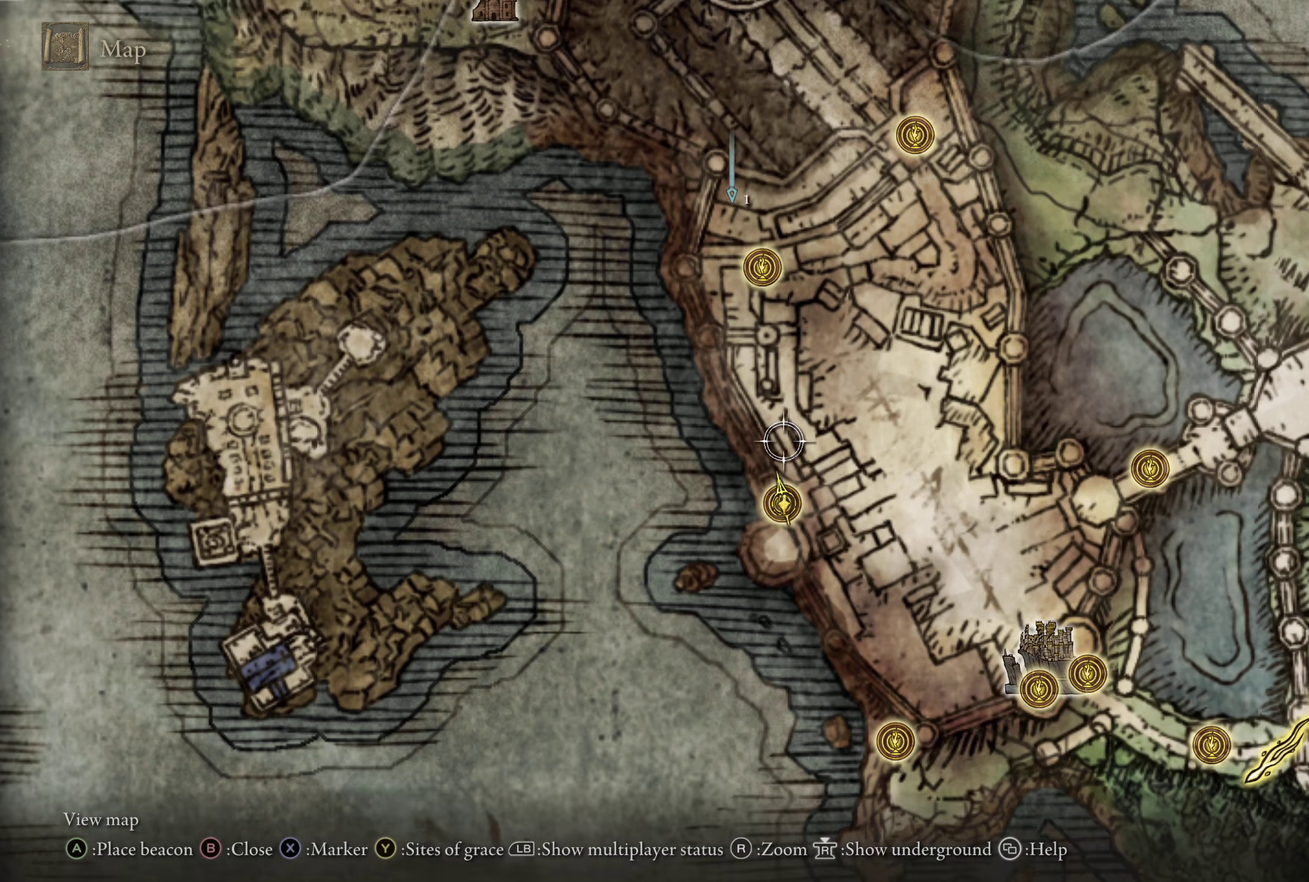
{"dt_ms": 200, "buttons": [], "left_stick": "up", "right_stick": "center", "events": []}
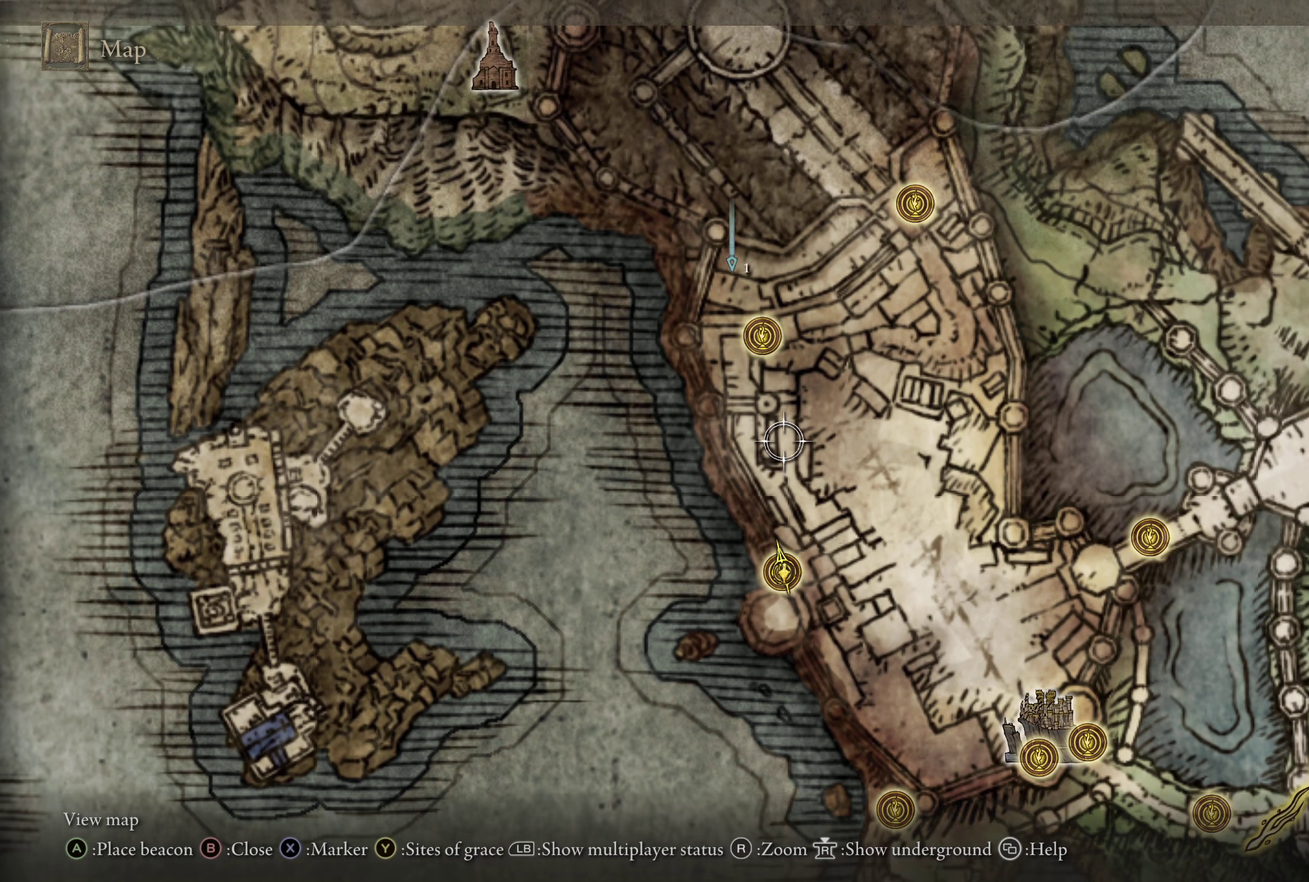
{"dt_ms": 300, "buttons": [], "left_stick": "center", "right_stick": "center", "events": [[58, "left_stick", "up-left"], [291, "left_stick", "center"]]}
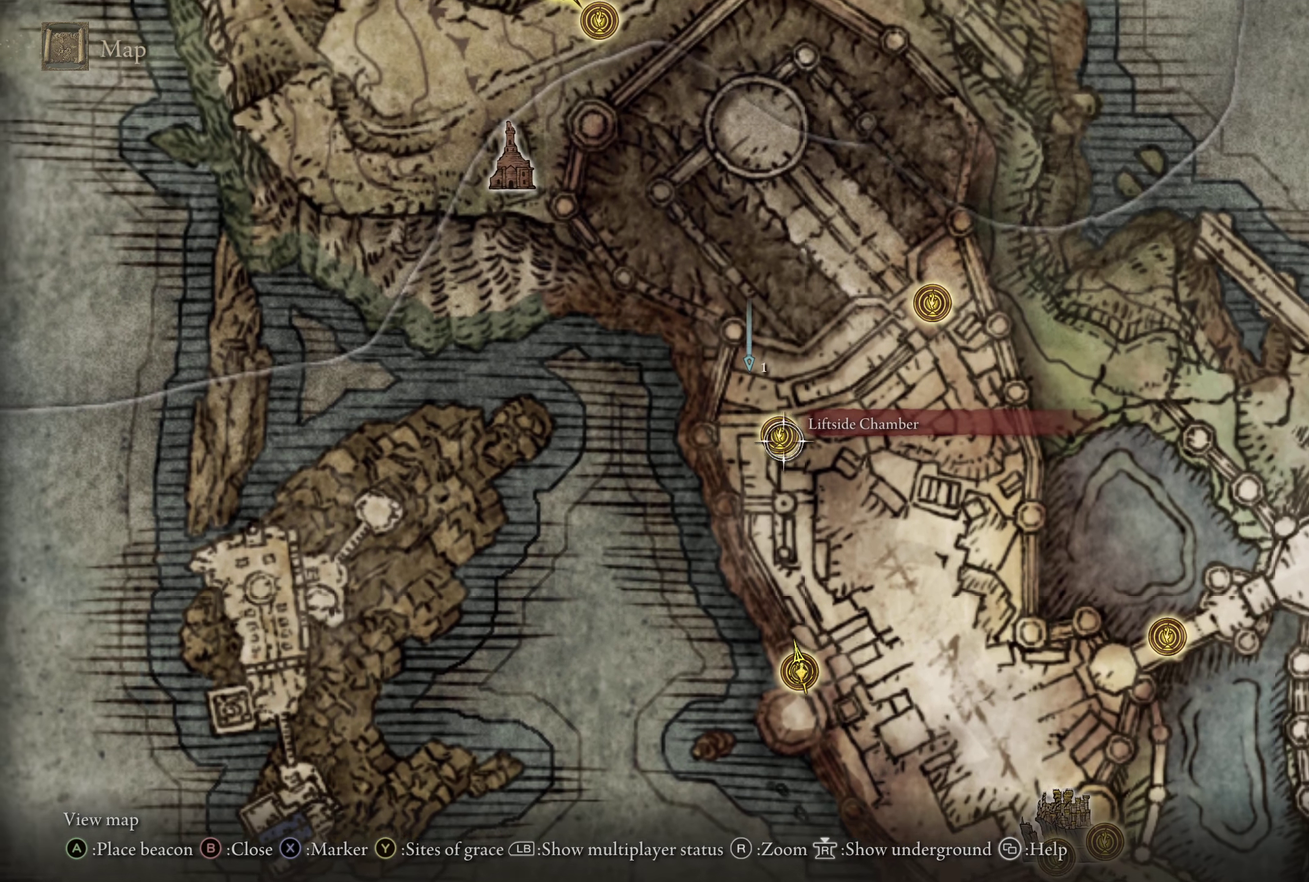
{"dt_ms": 650, "buttons": [], "left_stick": "center", "right_stick": "center", "events": []}
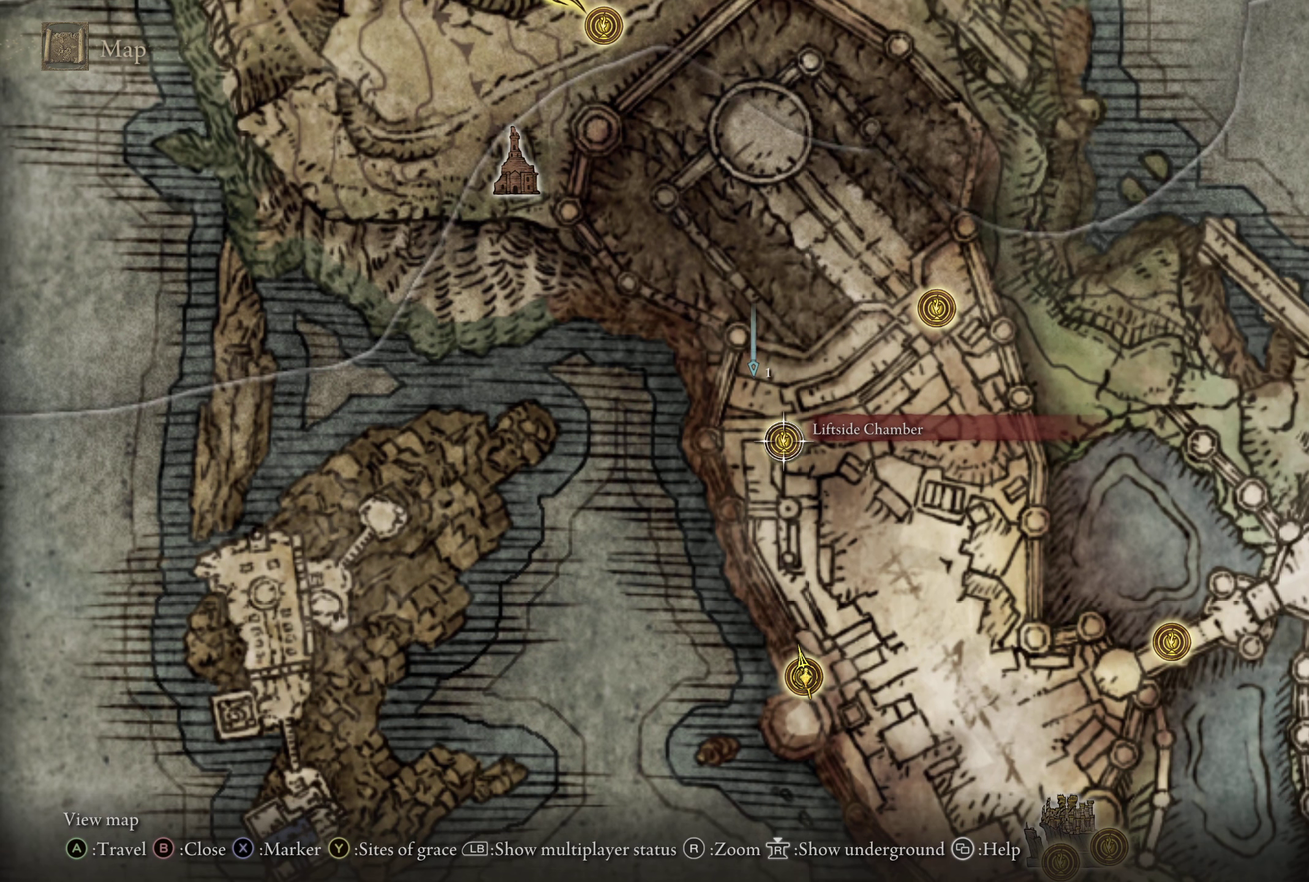
{"dt_ms": 350, "buttons": ["A"], "left_stick": "center", "right_stick": "center", "events": [[291, "A", "down"]]}
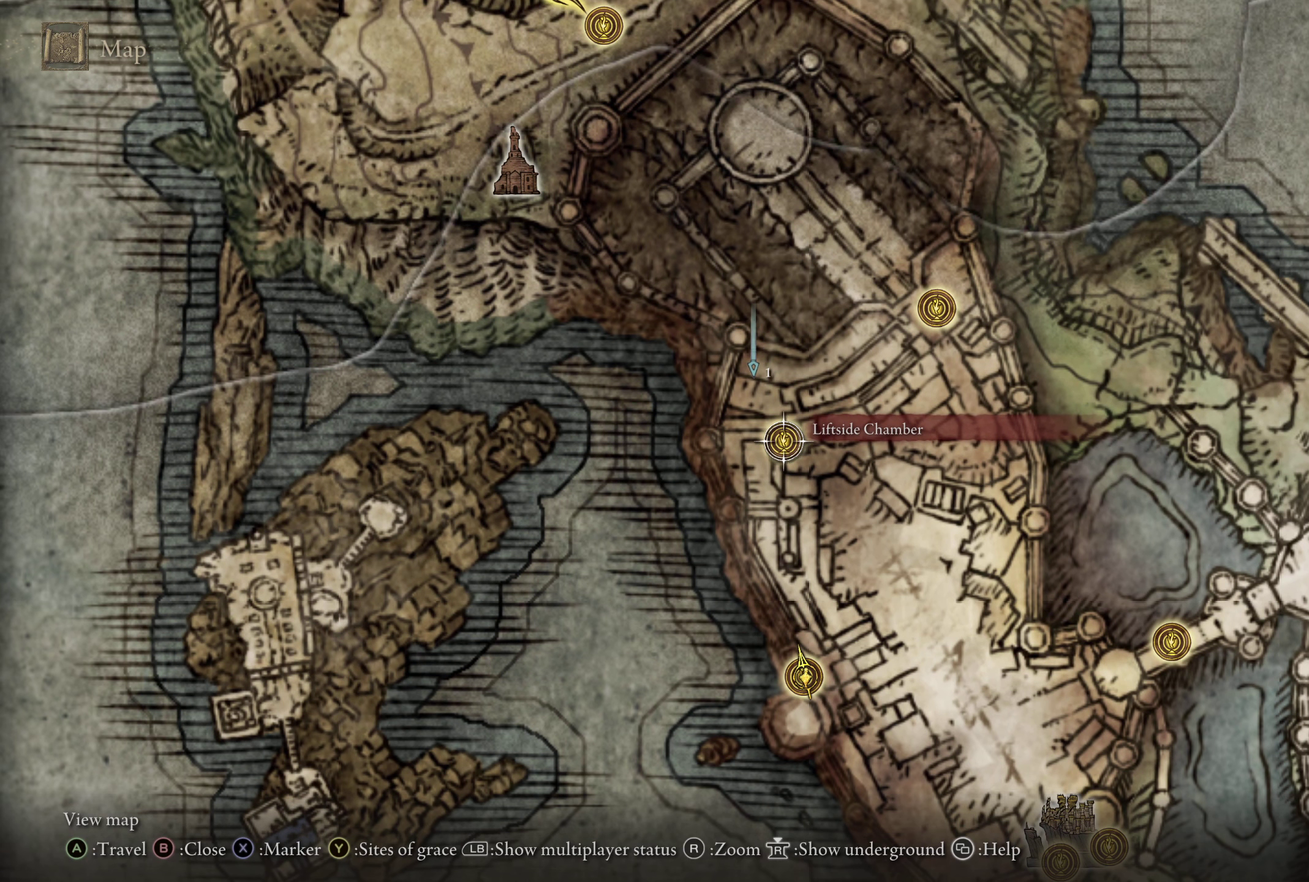
{"dt_ms": 400, "buttons": [], "left_stick": "center", "right_stick": "center", "events": [[75, "A", "up"], [233, "A", "down"], [350, "A", "up"]]}